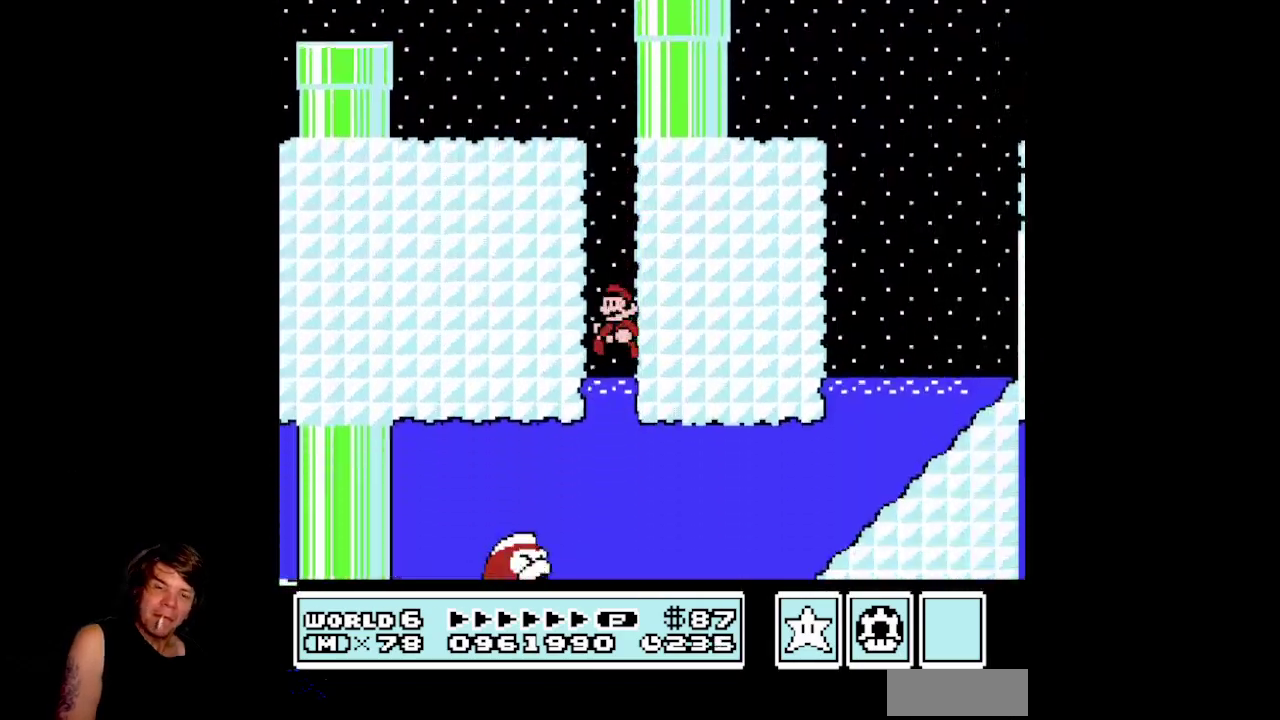
Gameplay with a controller (Nintendo layout); each line is a JSON object with the inputs held at the frame after it. "events" lists button and stick changes between this image and that frame as [ms after this image, input, new state], when the widget could be followed in between. Not read: L3 R3.
{"buttons": ["A", "B", "DPAD_UP"], "events": [[33, "DPAD_UP", "up"], [150, "A", "up"], [283, "DPAD_UP", "down"], [333, "A", "down"], [333, "B", "down"], [450, "DPAD_LEFT", "up"]]}
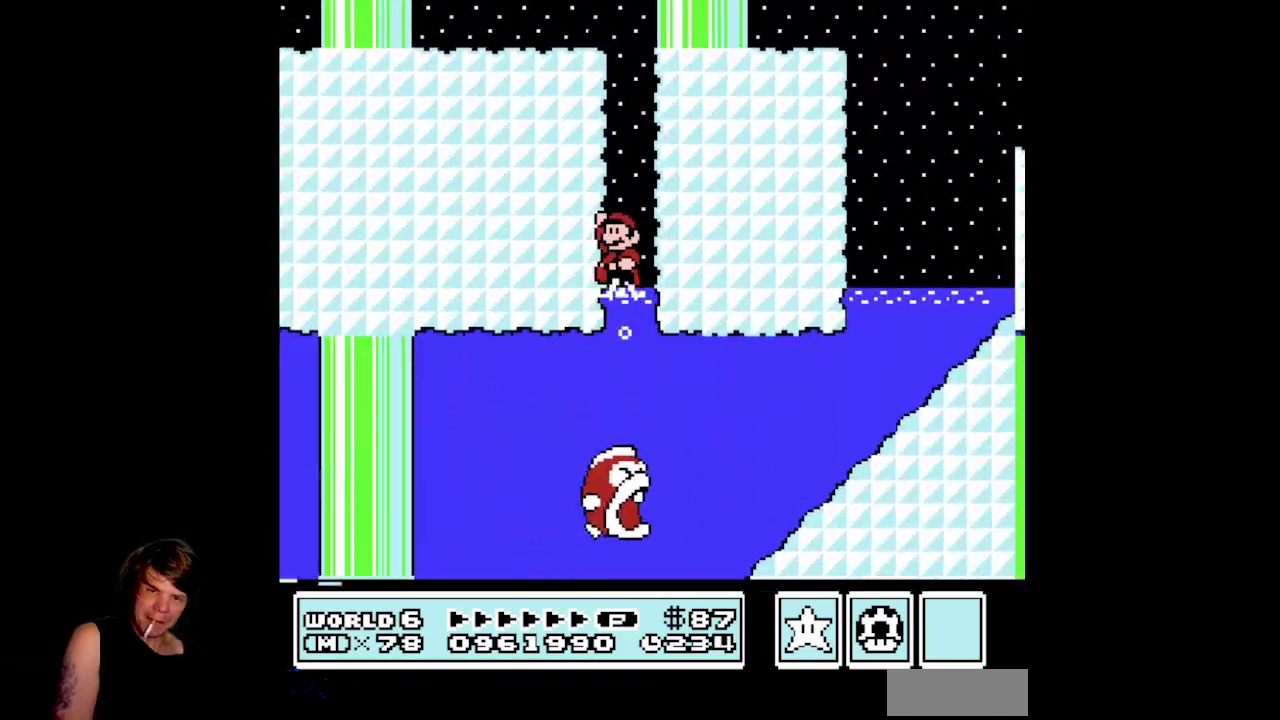
{"buttons": ["DPAD_RIGHT"], "events": [[283, "DPAD_RIGHT", "down"], [317, "DPAD_UP", "up"], [333, "A", "up"], [350, "B", "up"]]}
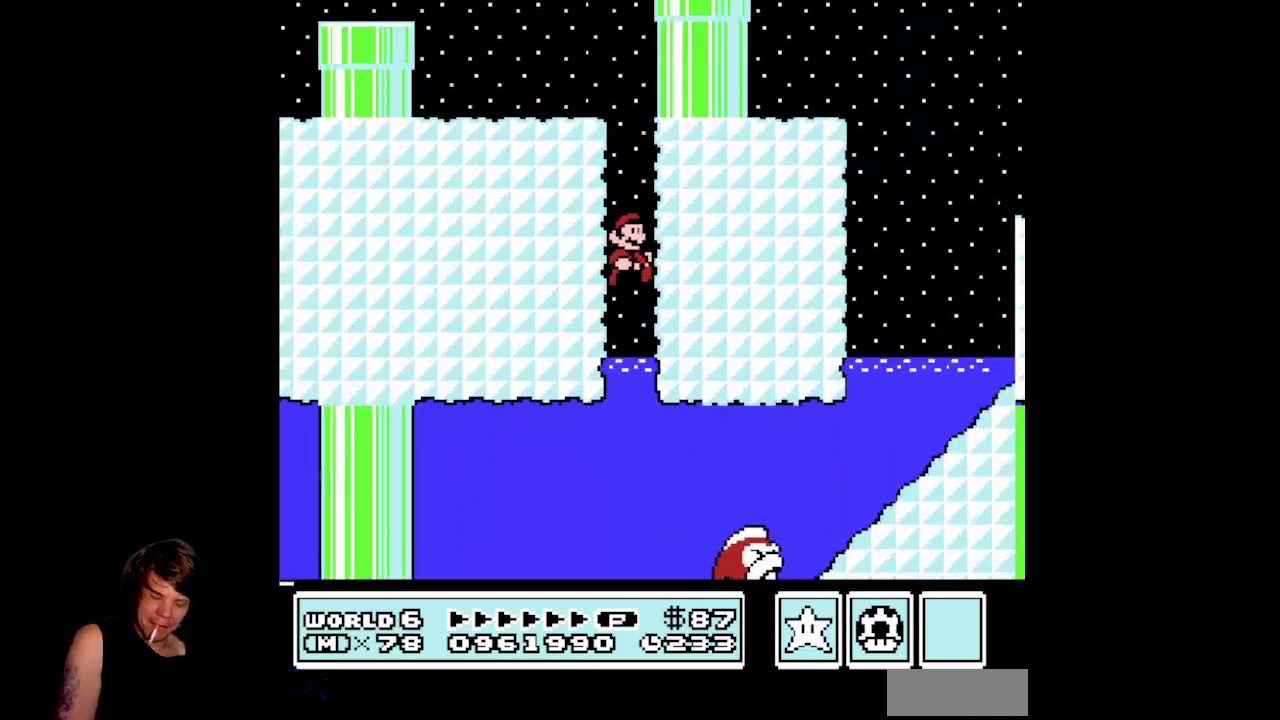
{"buttons": ["DPAD_RIGHT"], "events": [[17, "DPAD_RIGHT", "up"], [133, "DPAD_RIGHT", "down"]]}
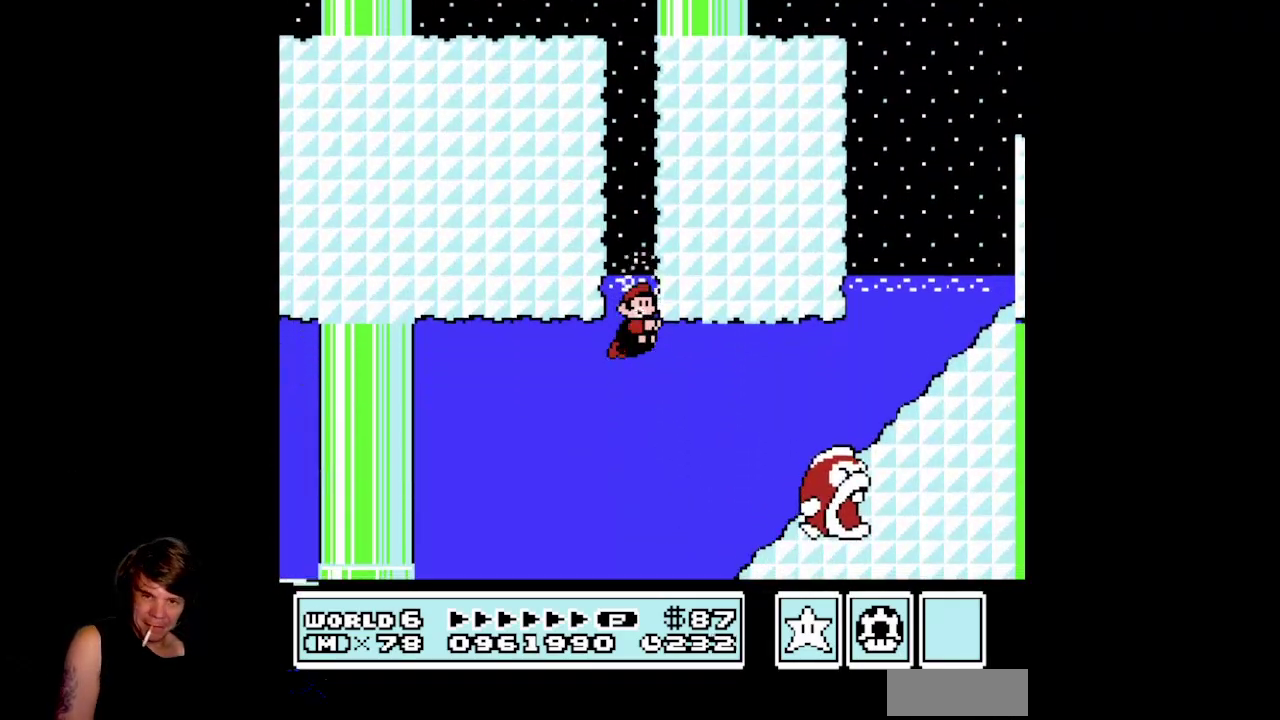
{"buttons": ["A", "DPAD_RIGHT"], "events": [[433, "A", "down"]]}
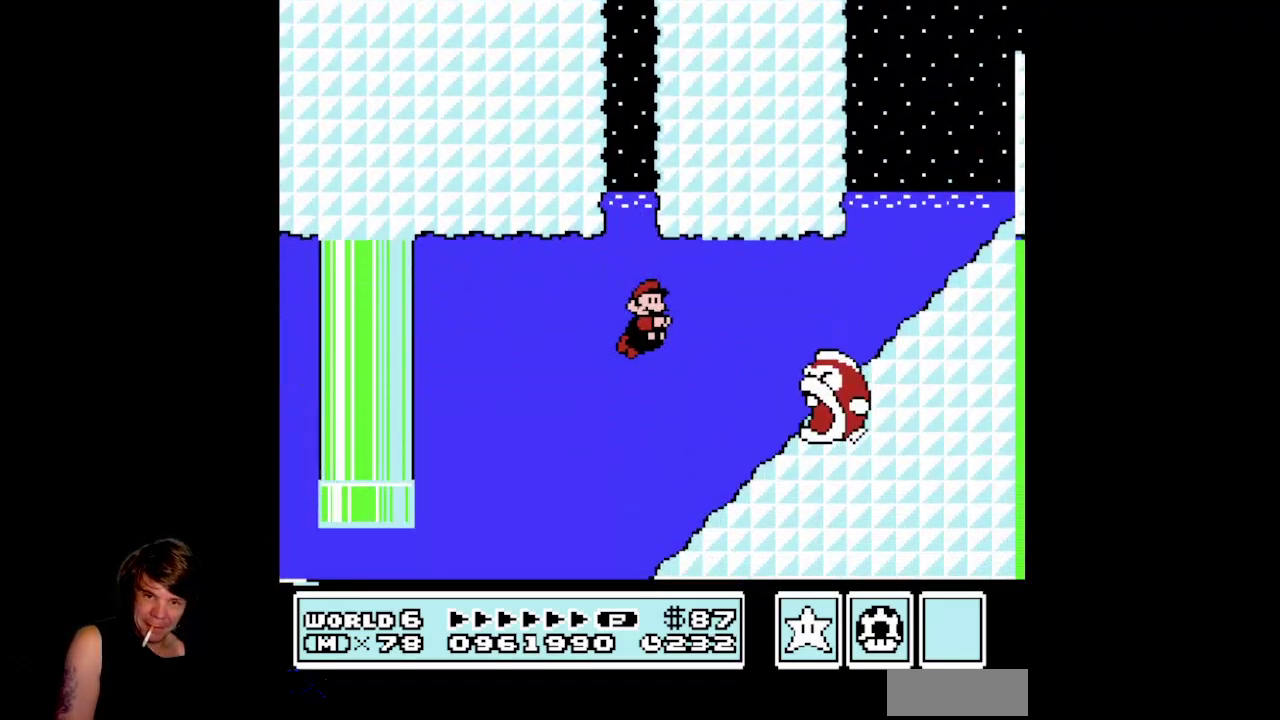
{"buttons": ["A", "DPAD_RIGHT"], "events": [[83, "A", "up"], [150, "A", "down"], [267, "A", "up"], [350, "A", "down"], [417, "A", "up"], [500, "A", "down"]]}
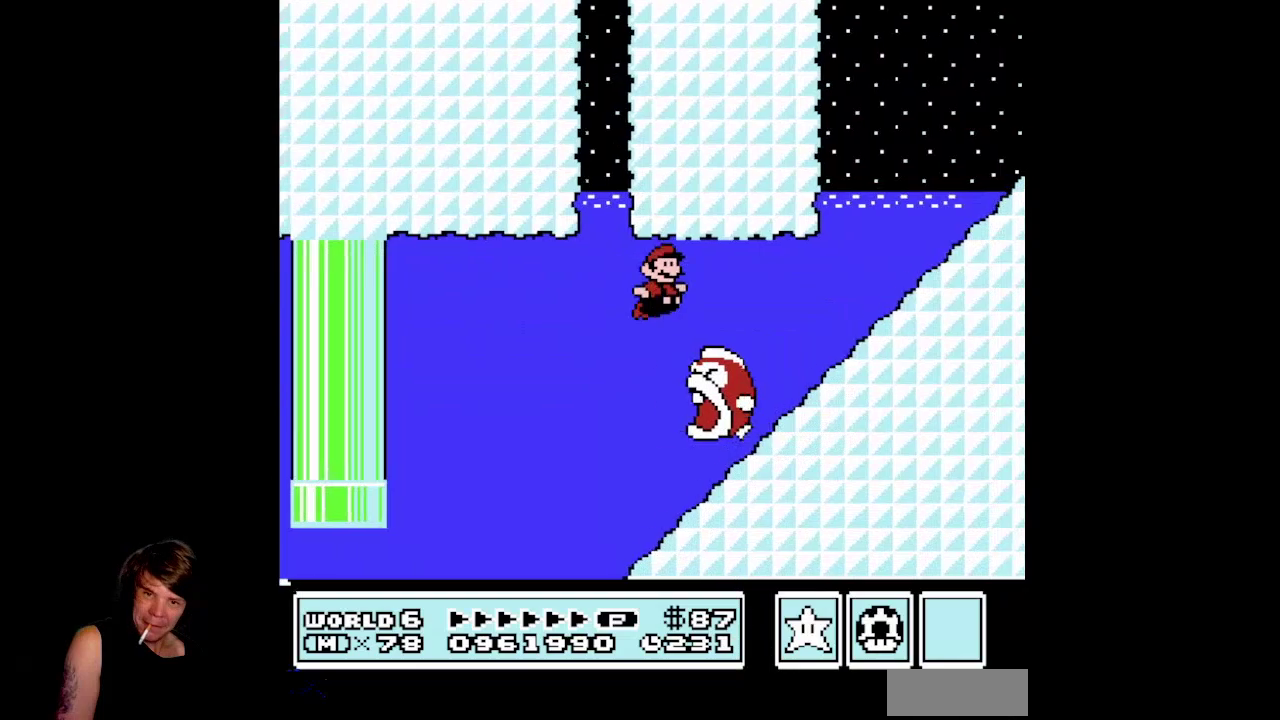
{"buttons": ["A", "DPAD_RIGHT"], "events": [[100, "A", "up"], [167, "A", "down"], [250, "A", "up"], [333, "A", "down"], [400, "A", "up"], [483, "A", "down"]]}
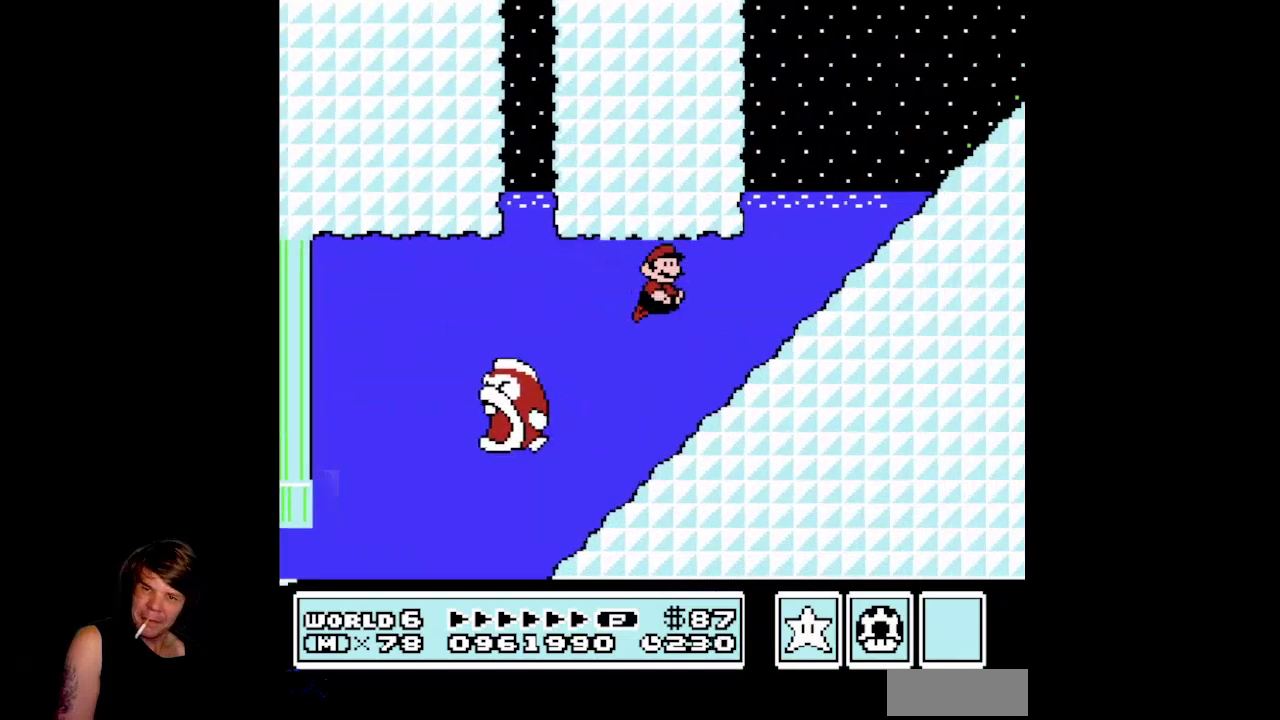
{"buttons": ["DPAD_RIGHT"], "events": [[83, "A", "up"], [183, "A", "down"], [233, "A", "up"], [333, "A", "down"], [400, "A", "up"]]}
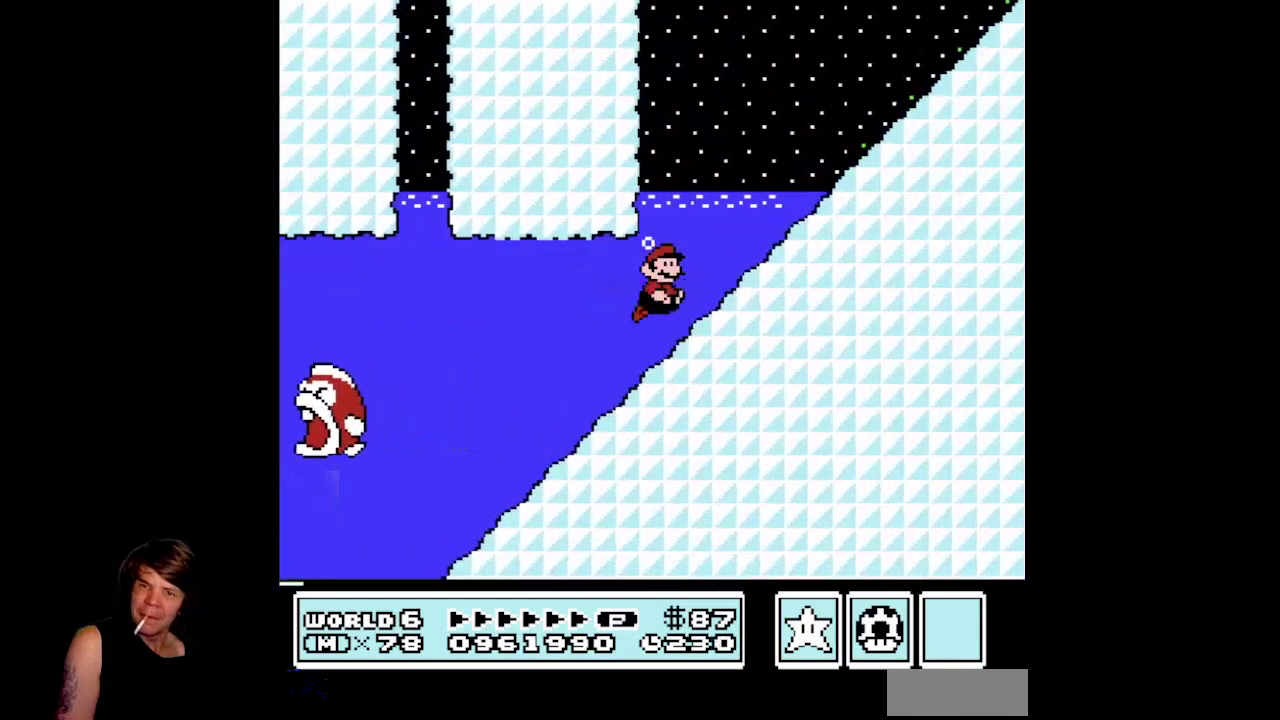
{"buttons": ["A", "DPAD_UP", "DPAD_RIGHT"], "events": [[17, "A", "down"], [17, "DPAD_UP", "down"], [67, "A", "up"], [150, "A", "down"], [450, "A", "up"], [500, "A", "down"]]}
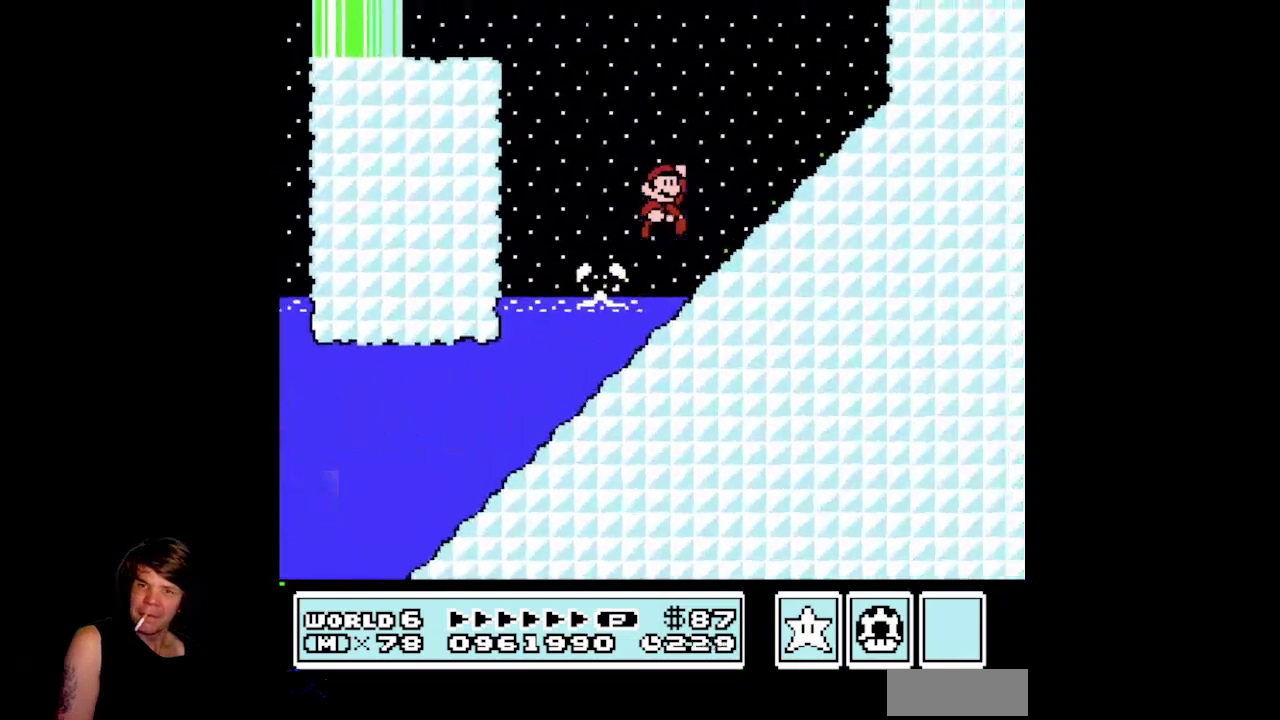
{"buttons": ["B", "DPAD_UP", "DPAD_RIGHT"], "events": [[367, "A", "up"], [483, "B", "down"]]}
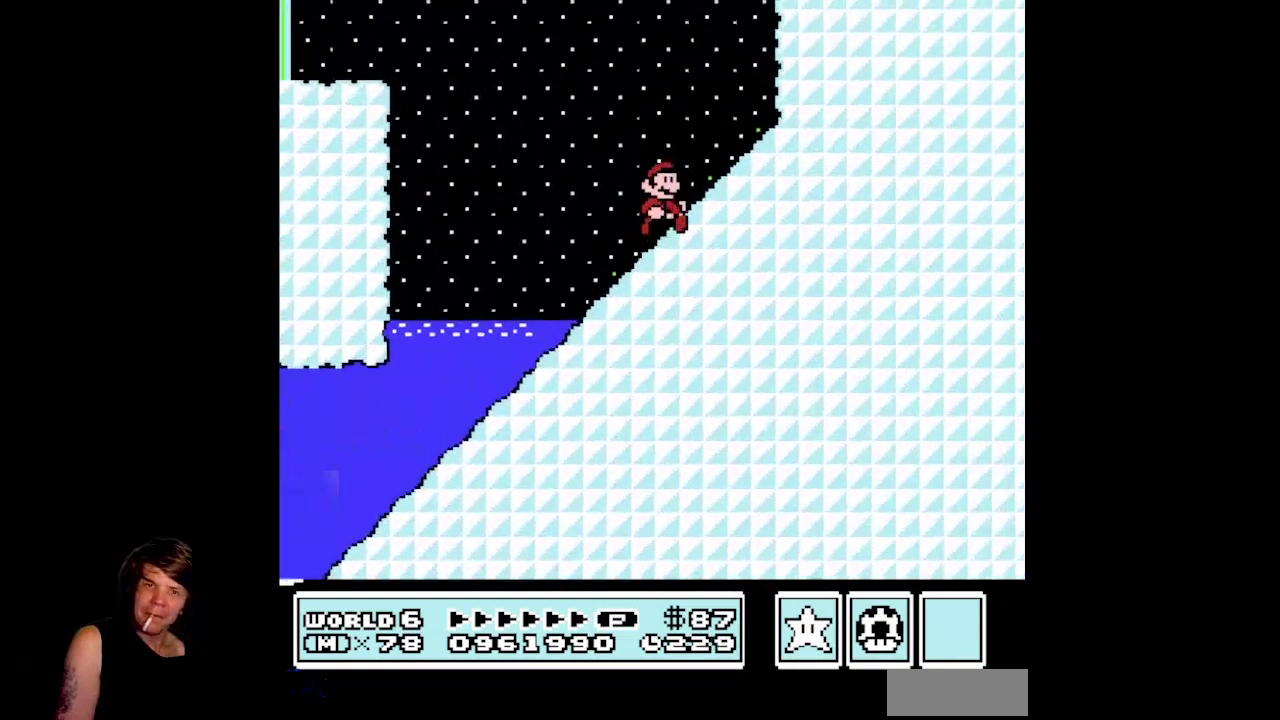
{"buttons": ["B", "DPAD_LEFT"], "events": [[150, "DPAD_RIGHT", "up"], [167, "DPAD_UP", "up"], [183, "DPAD_LEFT", "down"]]}
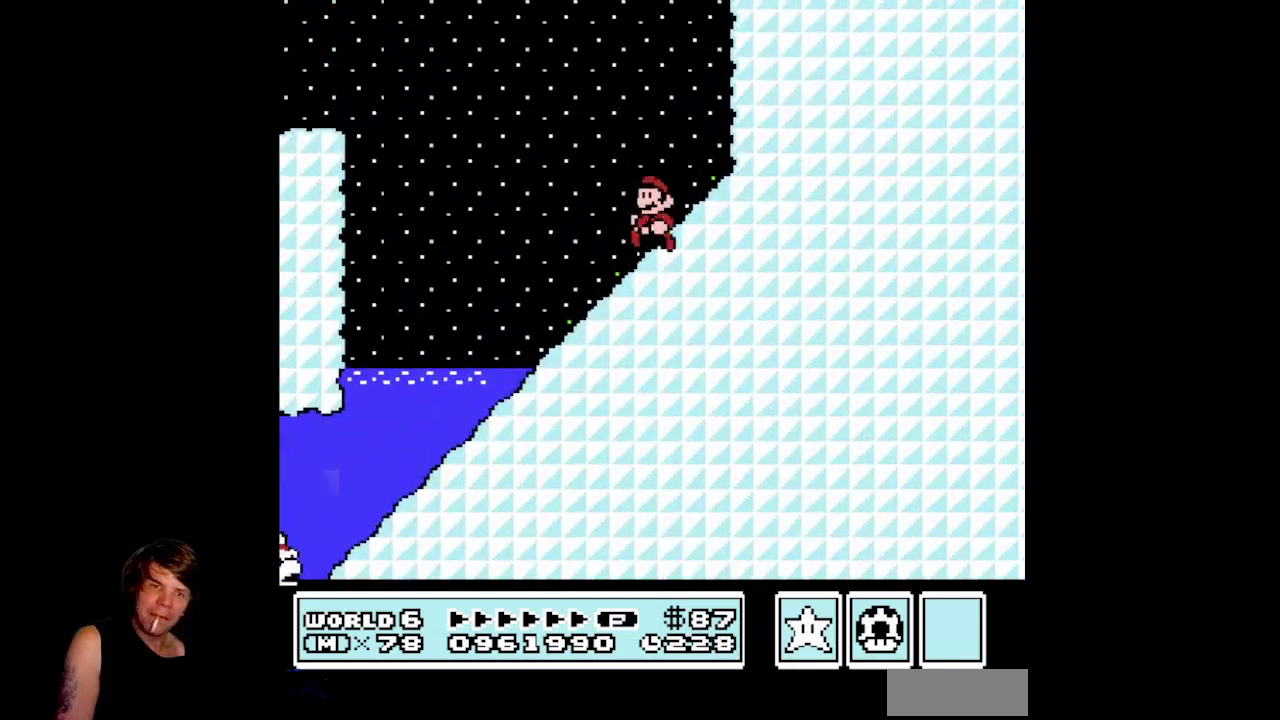
{"buttons": ["A", "B", "DPAD_LEFT"], "events": [[183, "A", "down"]]}
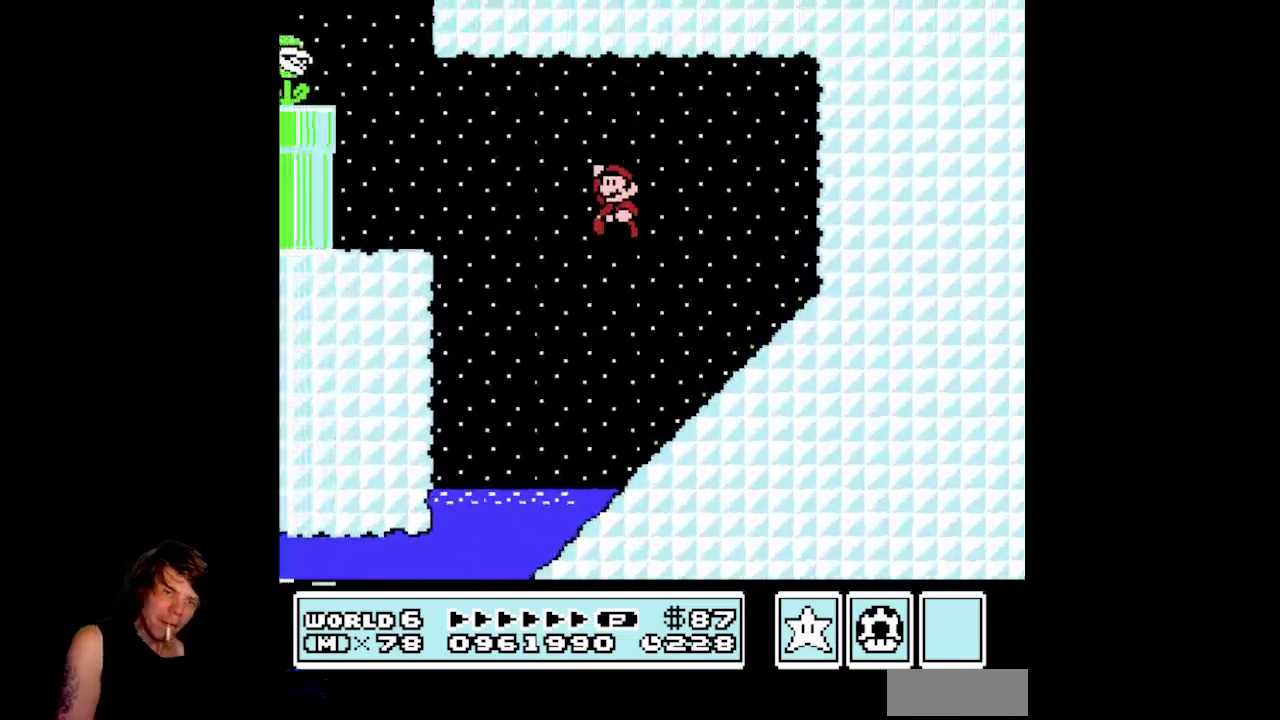
{"buttons": ["A", "B", "DPAD_DOWN"], "events": [[483, "DPAD_DOWN", "down"], [500, "DPAD_LEFT", "up"]]}
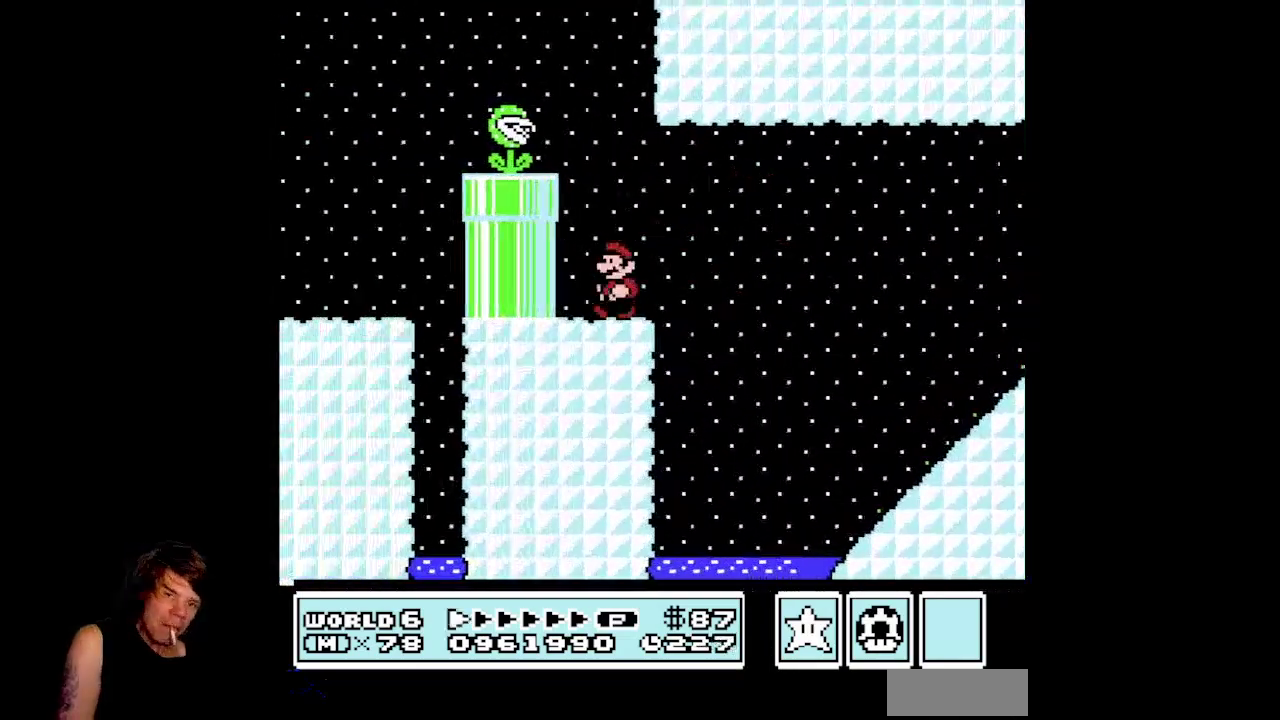
{"buttons": ["B", "DPAD_DOWN"], "events": [[50, "A", "up"]]}
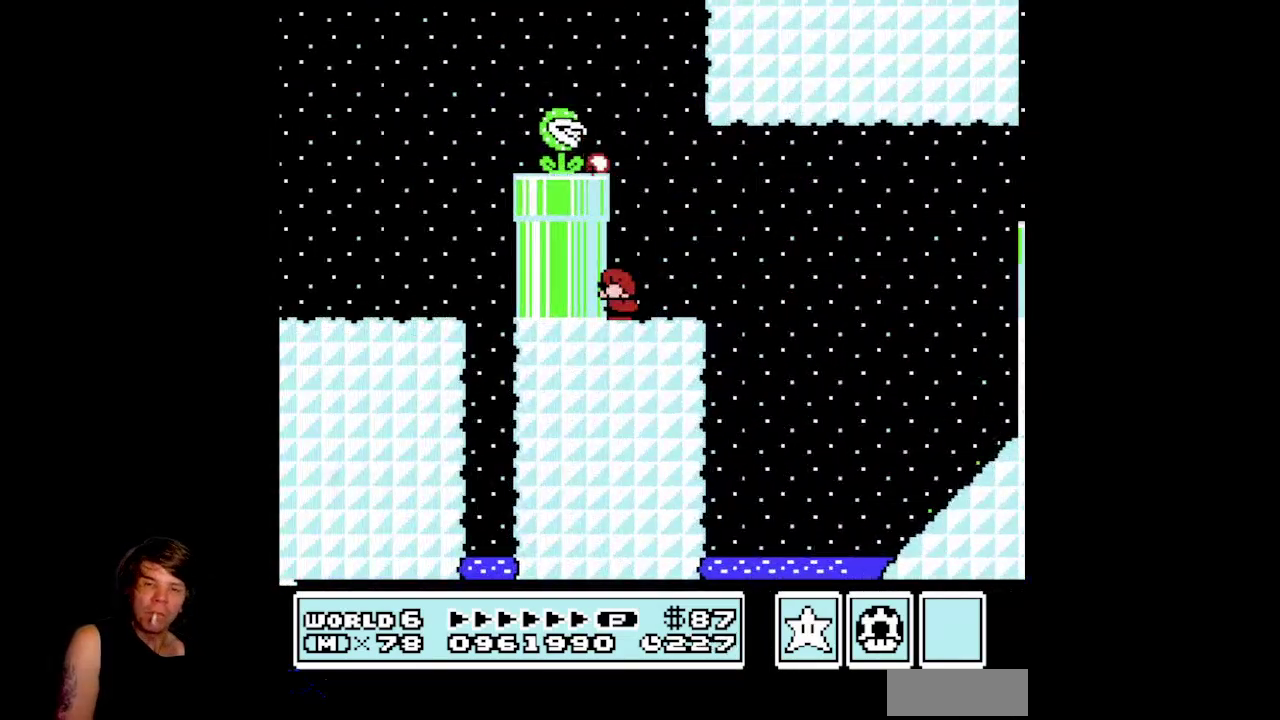
{"buttons": ["DPAD_DOWN"], "events": [[217, "B", "up"]]}
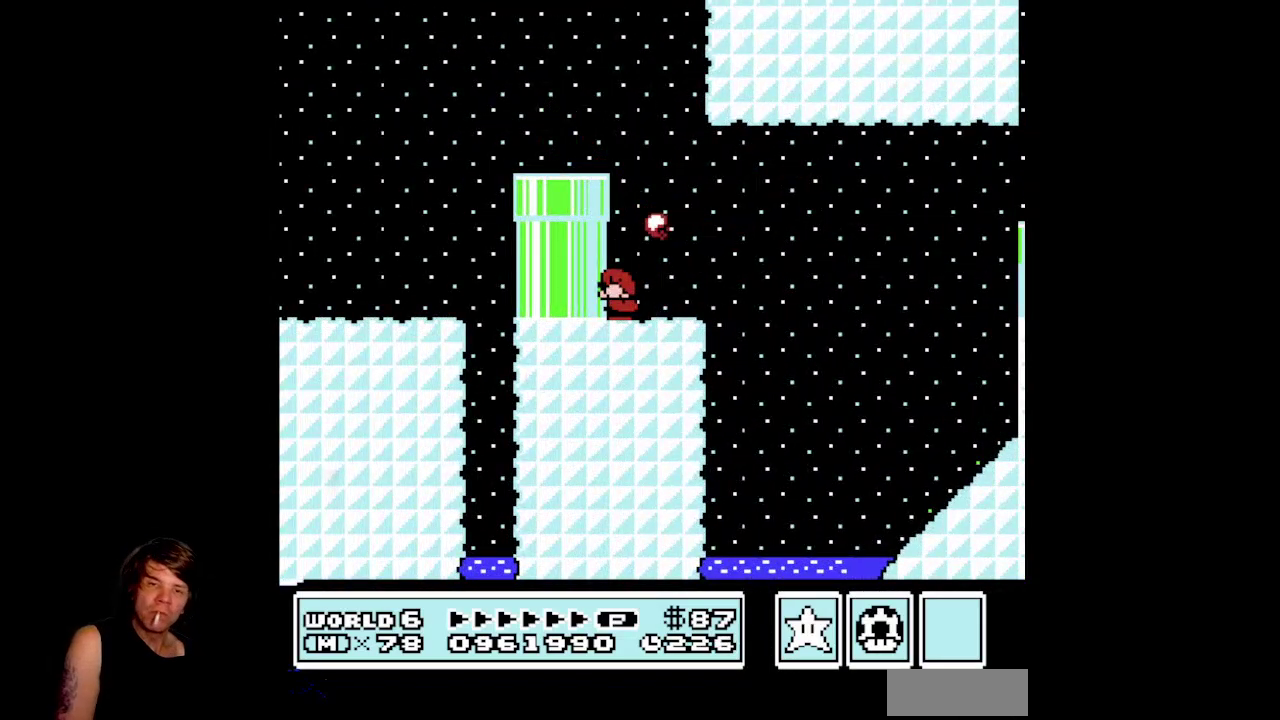
{"buttons": ["A", "DPAD_LEFT"], "events": [[50, "DPAD_DOWN", "up"], [167, "A", "down"], [217, "DPAD_LEFT", "down"]]}
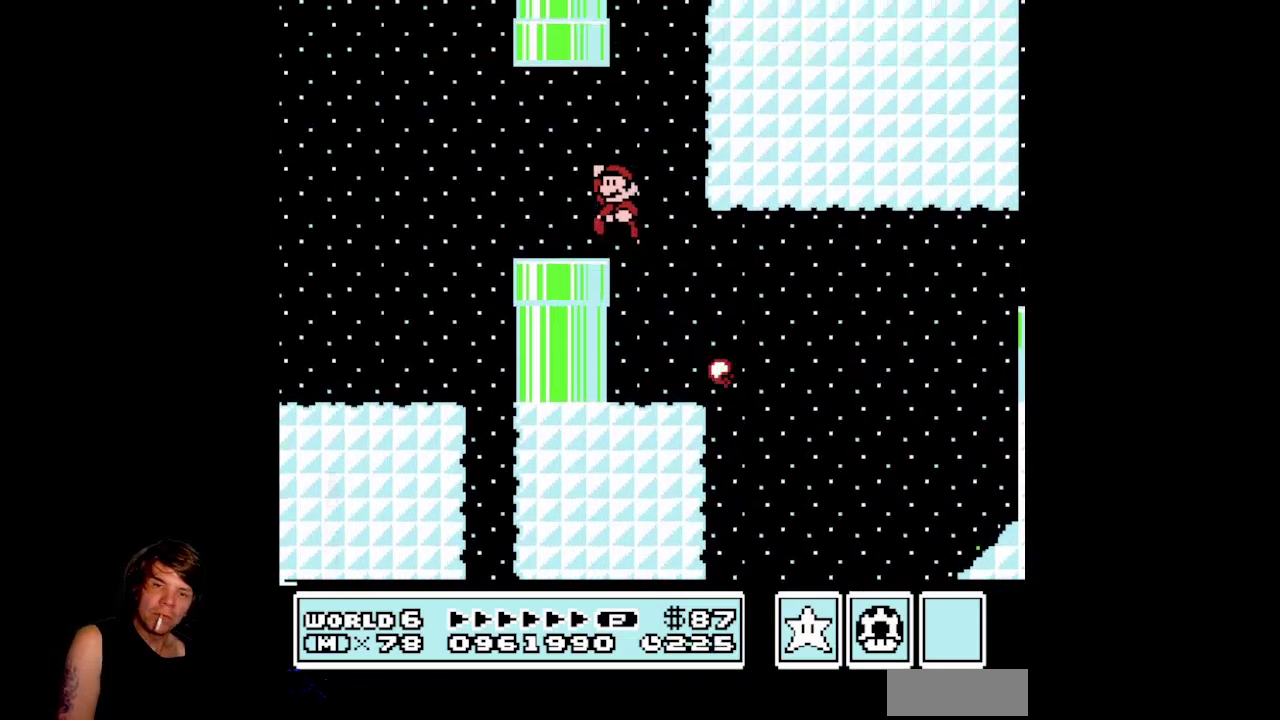
{"buttons": ["DPAD_DOWN"], "events": [[17, "A", "up"], [183, "DPAD_DOWN", "down"], [200, "DPAD_LEFT", "up"]]}
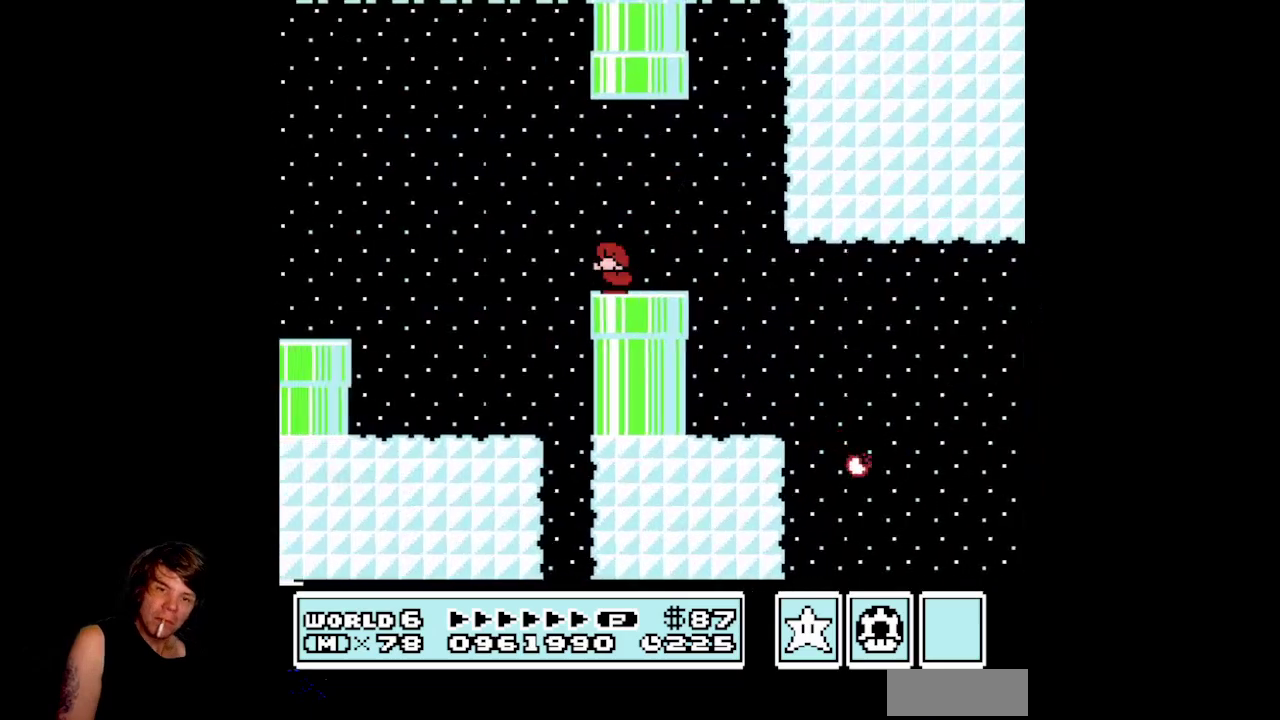
{"buttons": ["DPAD_UP"], "events": [[150, "DPAD_RIGHT", "down"], [167, "DPAD_DOWN", "up"], [417, "DPAD_UP", "down"], [433, "DPAD_RIGHT", "up"]]}
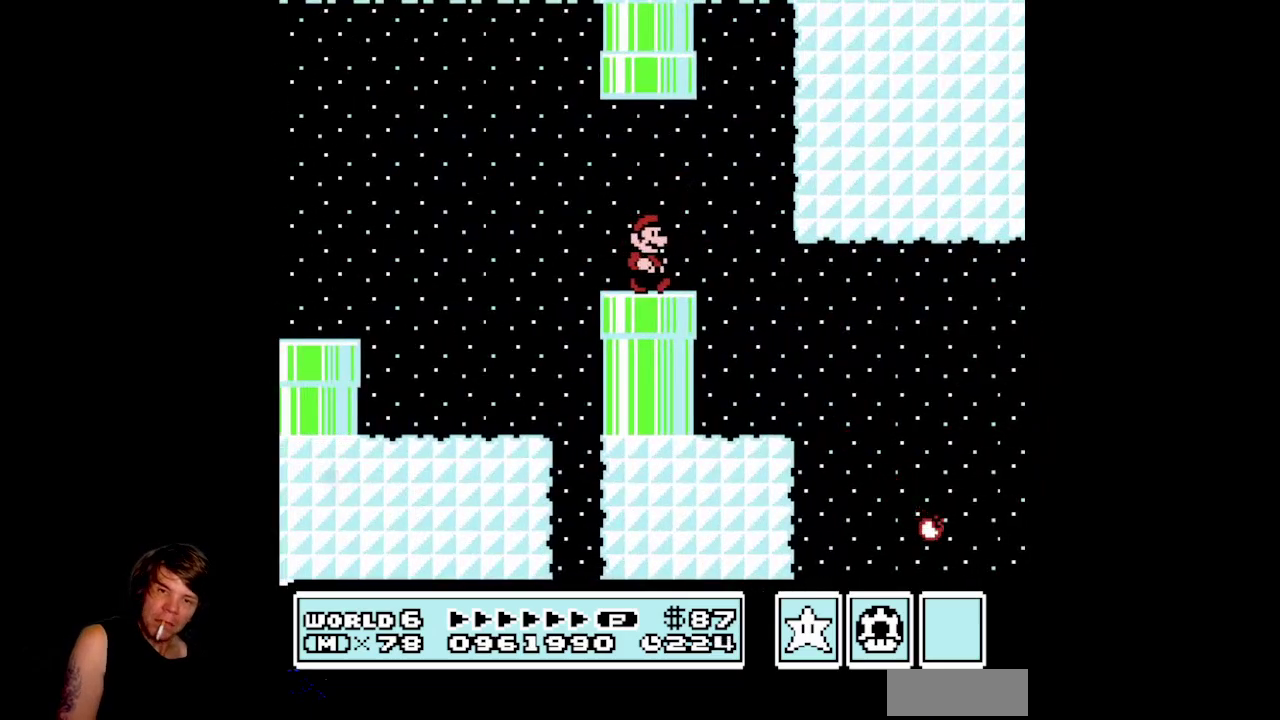
{"buttons": [], "events": [[67, "DPAD_LEFT", "down"], [200, "DPAD_LEFT", "up"], [217, "DPAD_UP", "up"]]}
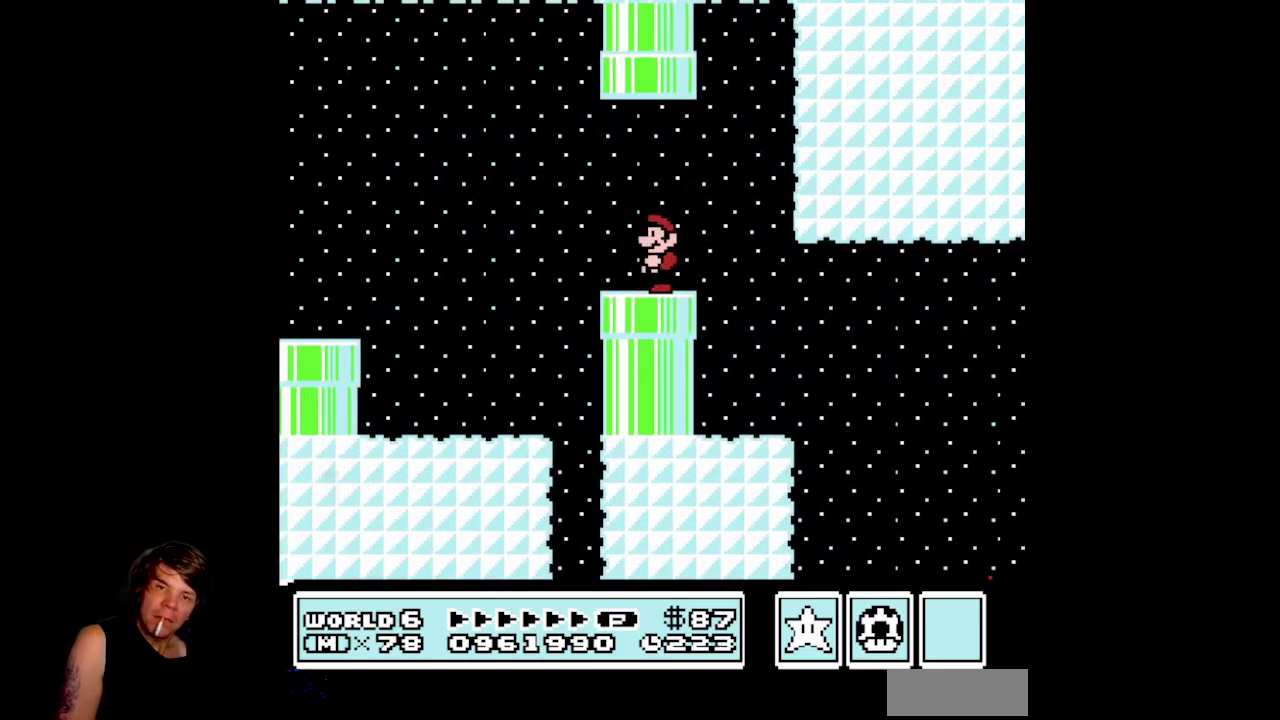
{"buttons": ["A", "DPAD_UP"], "events": [[17, "DPAD_UP", "down"], [33, "DPAD_LEFT", "down"], [183, "DPAD_LEFT", "up"], [200, "DPAD_UP", "up"], [317, "DPAD_UP", "down"], [383, "A", "down"]]}
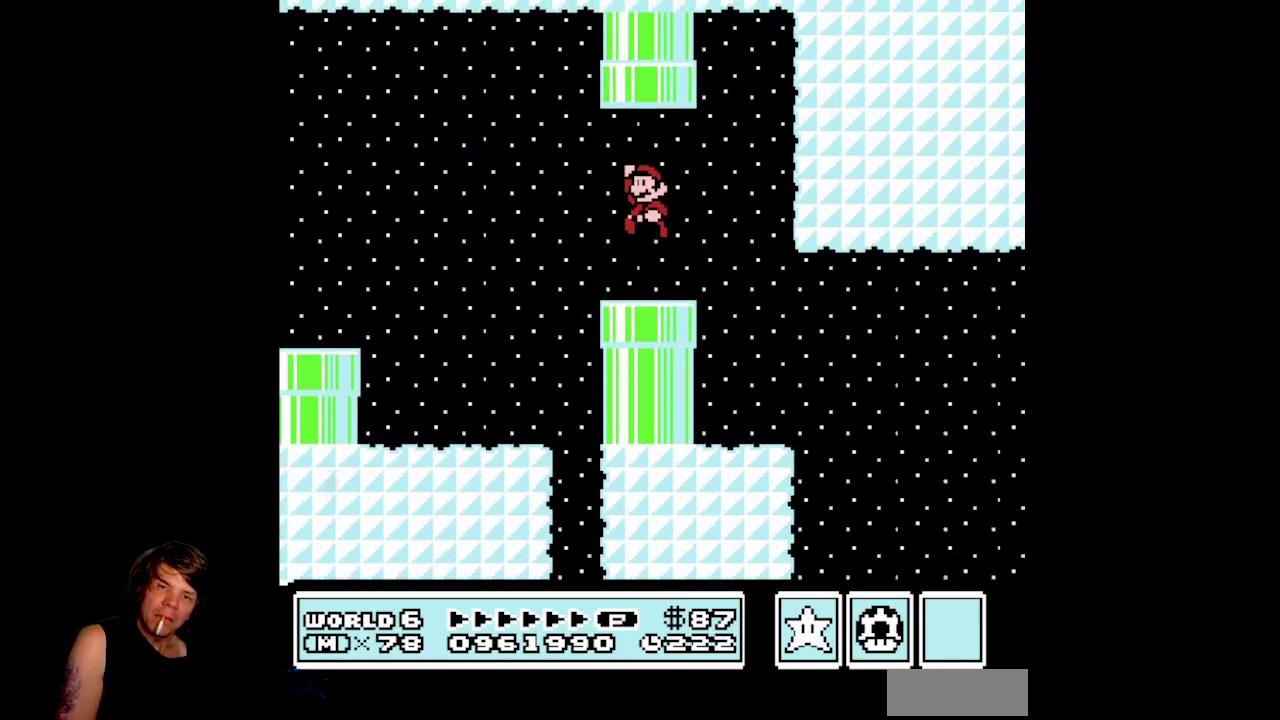
{"buttons": ["DPAD_UP"], "events": [[400, "A", "up"]]}
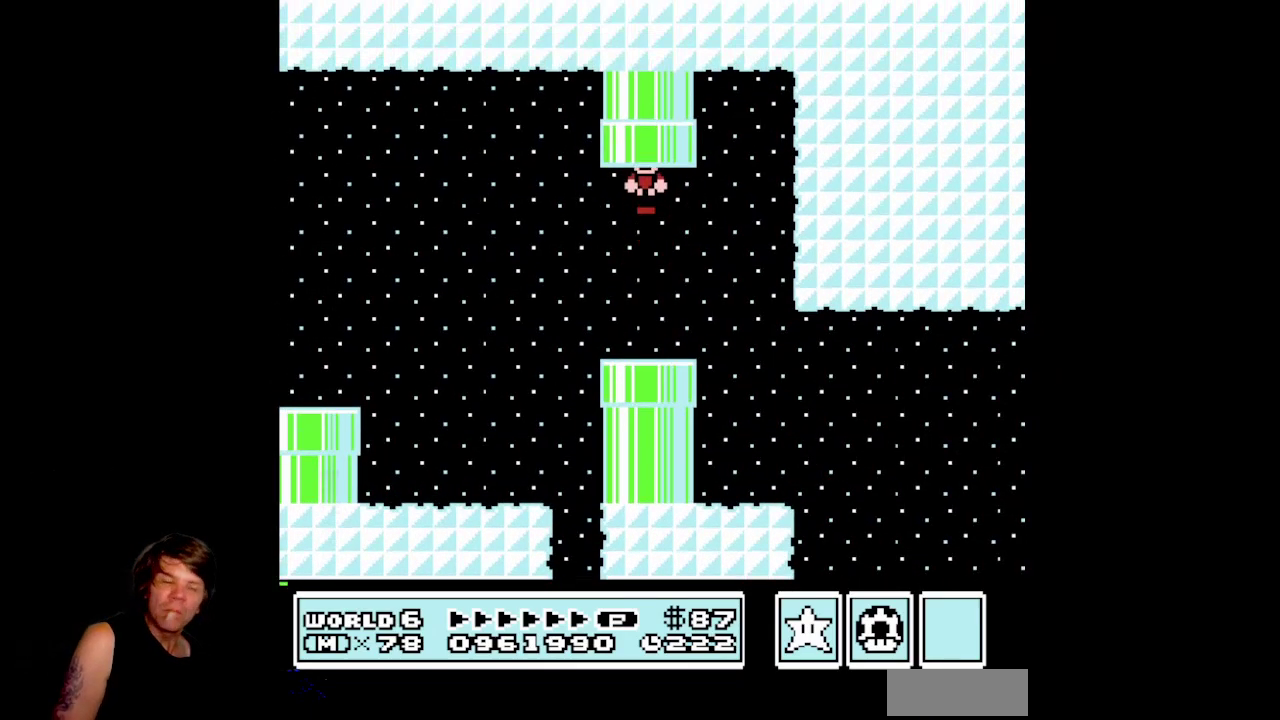
{"buttons": [], "events": [[83, "DPAD_UP", "up"]]}
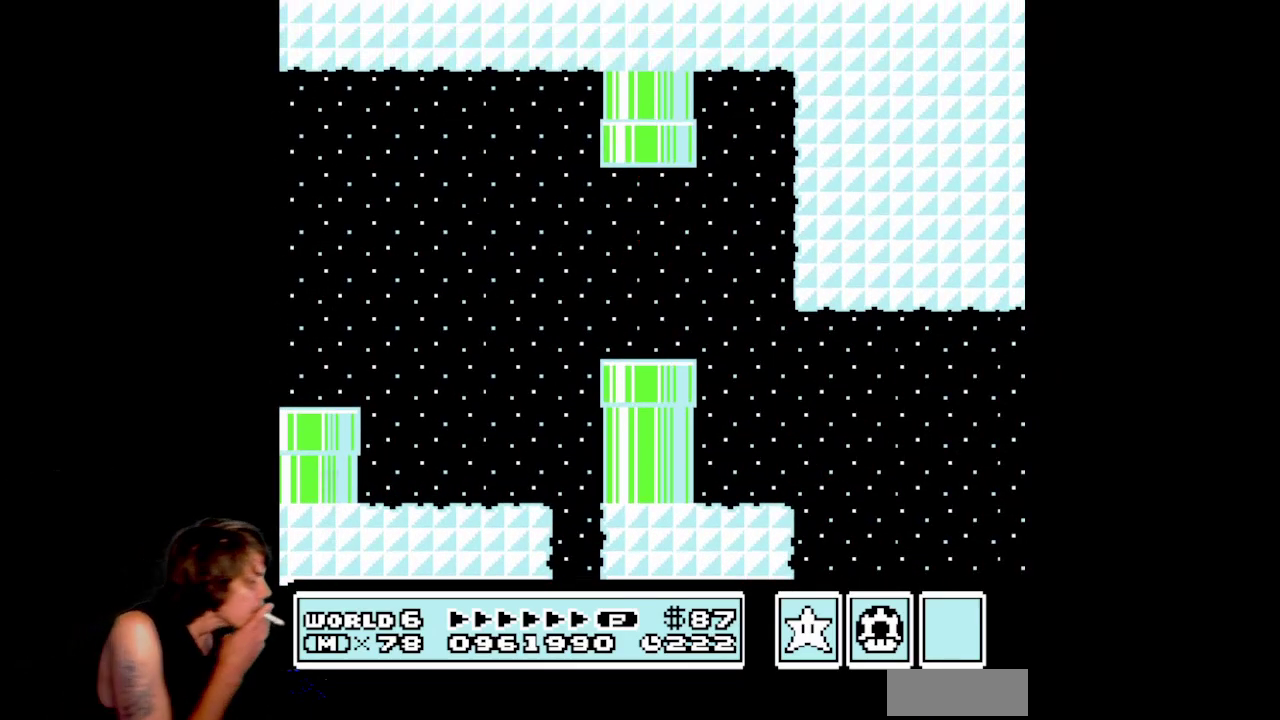
{"buttons": [], "events": []}
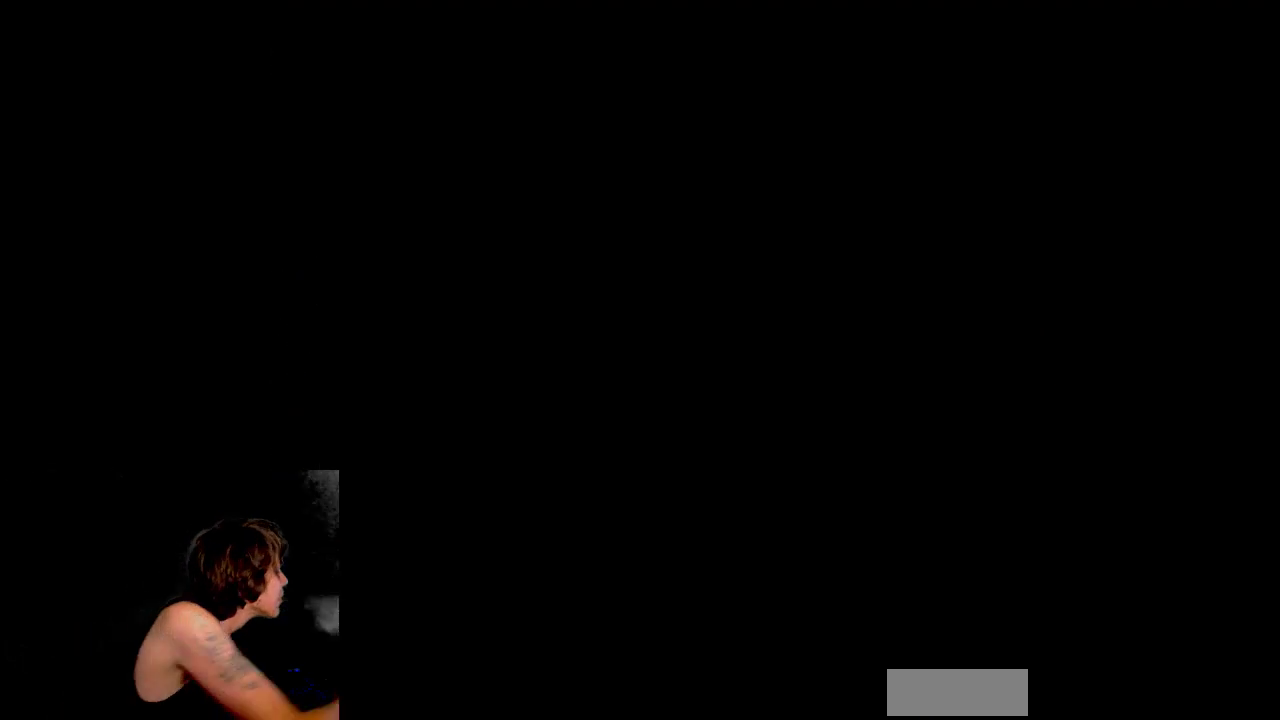
{"buttons": [], "events": []}
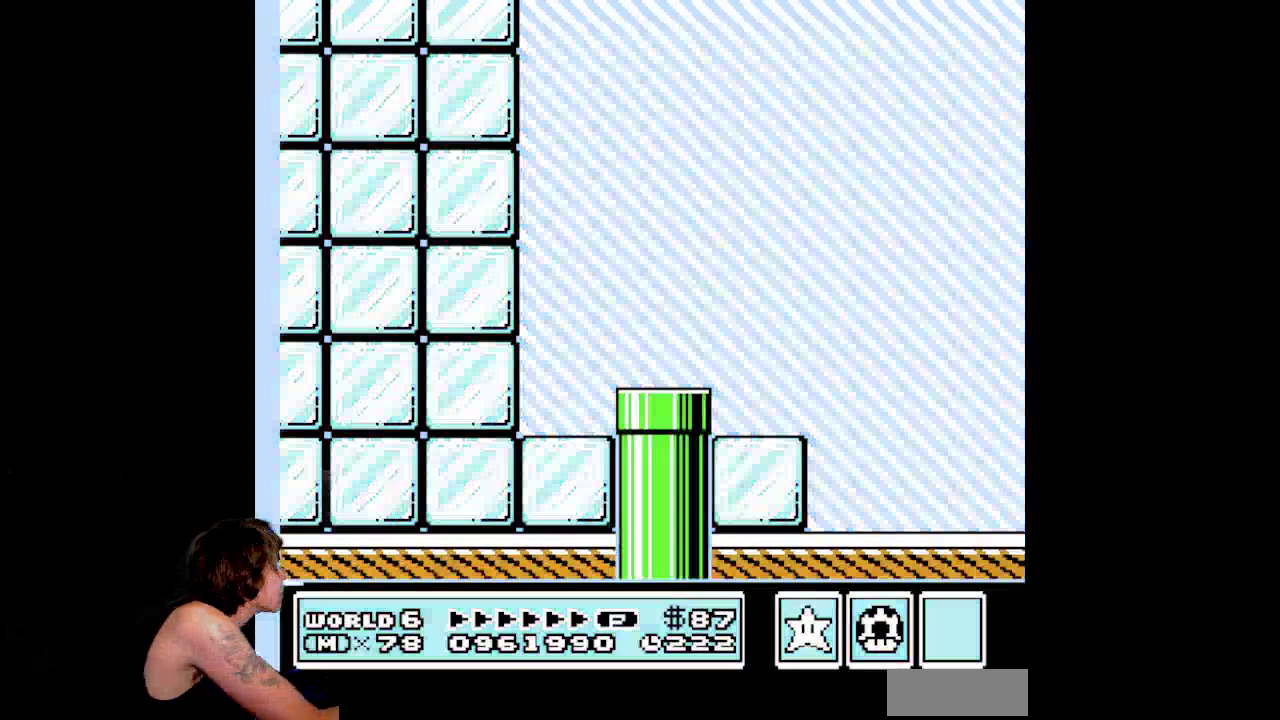
{"buttons": ["DPAD_RIGHT"], "events": [[500, "DPAD_RIGHT", "down"]]}
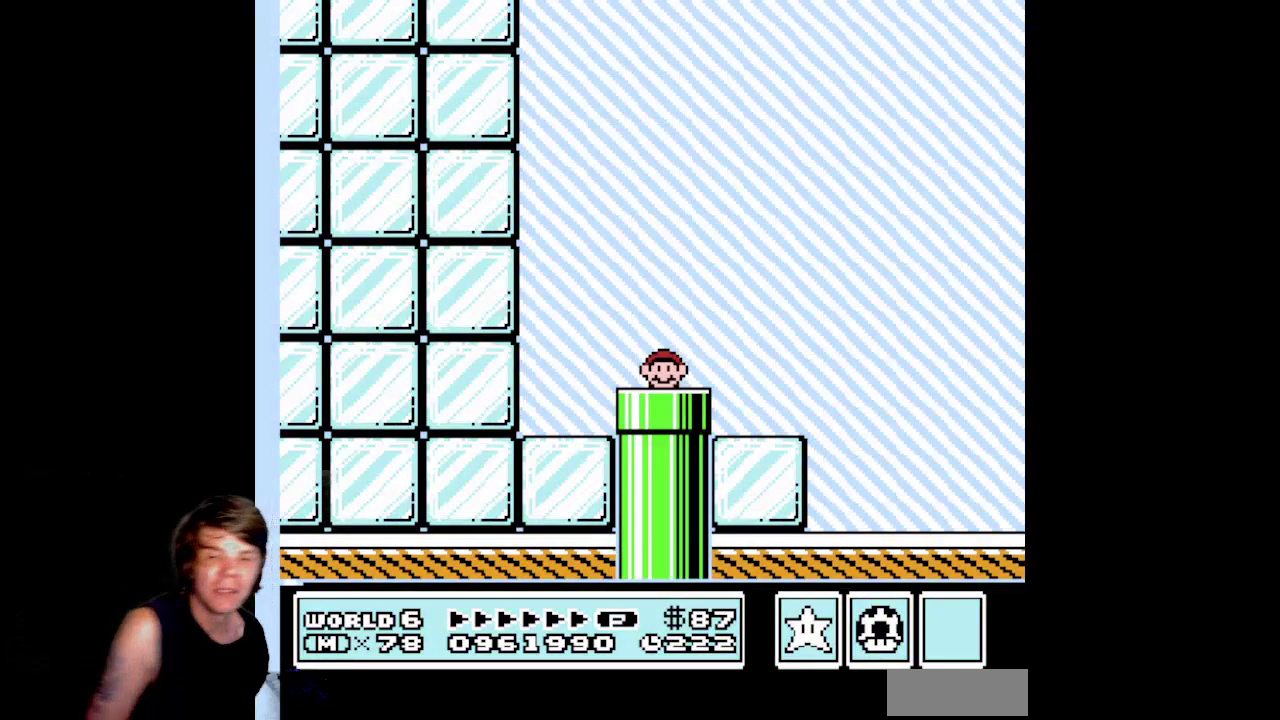
{"buttons": ["B", "DPAD_RIGHT"], "events": [[233, "B", "down"]]}
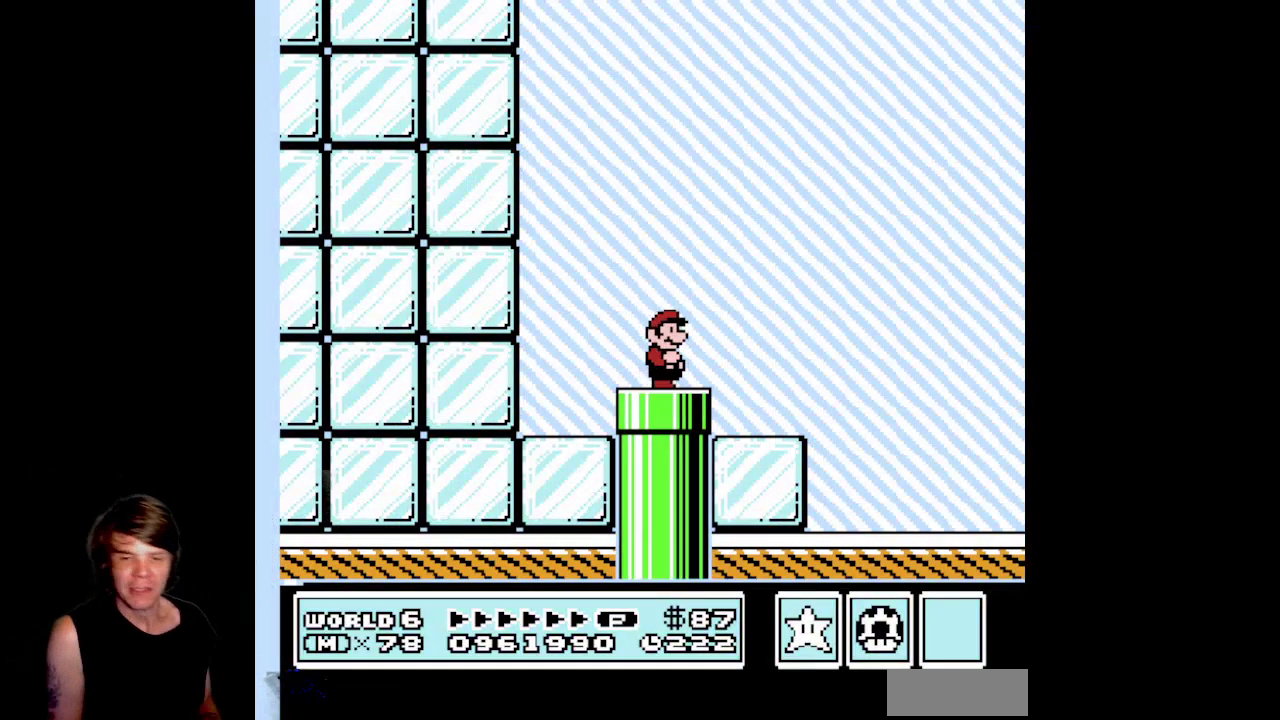
{"buttons": ["B", "DPAD_RIGHT"], "events": []}
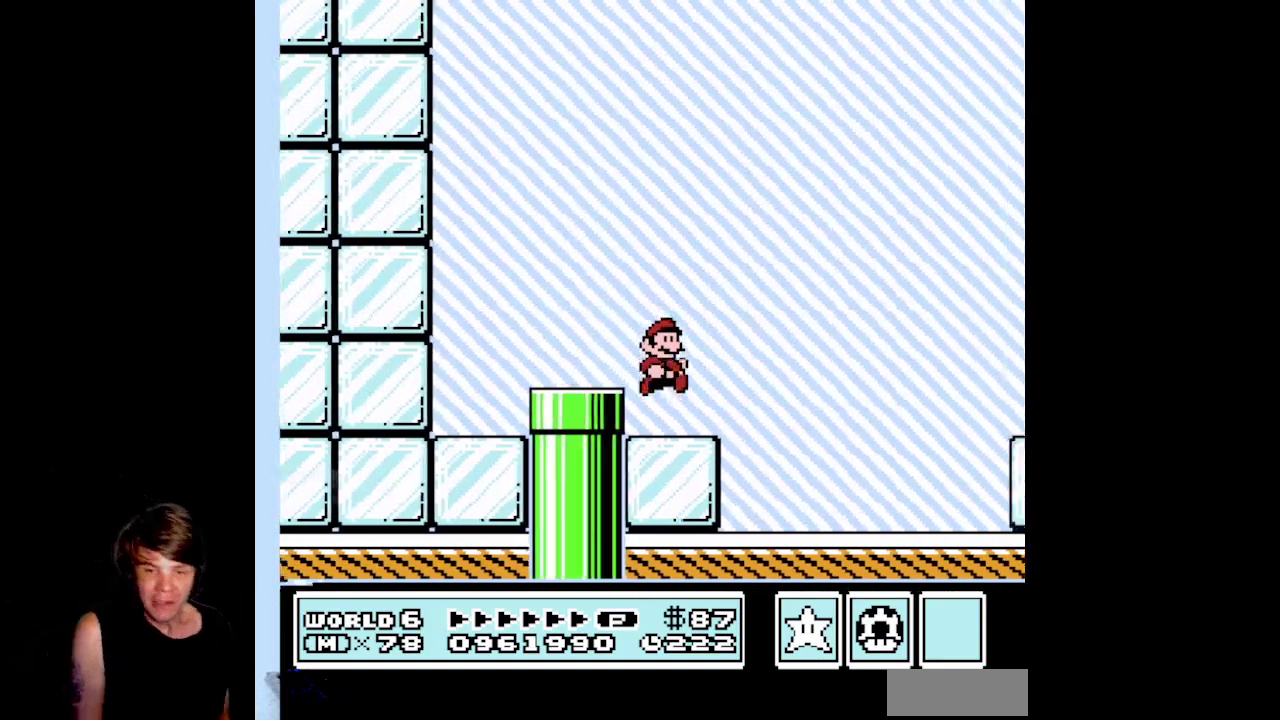
{"buttons": ["B", "DPAD_RIGHT"], "events": []}
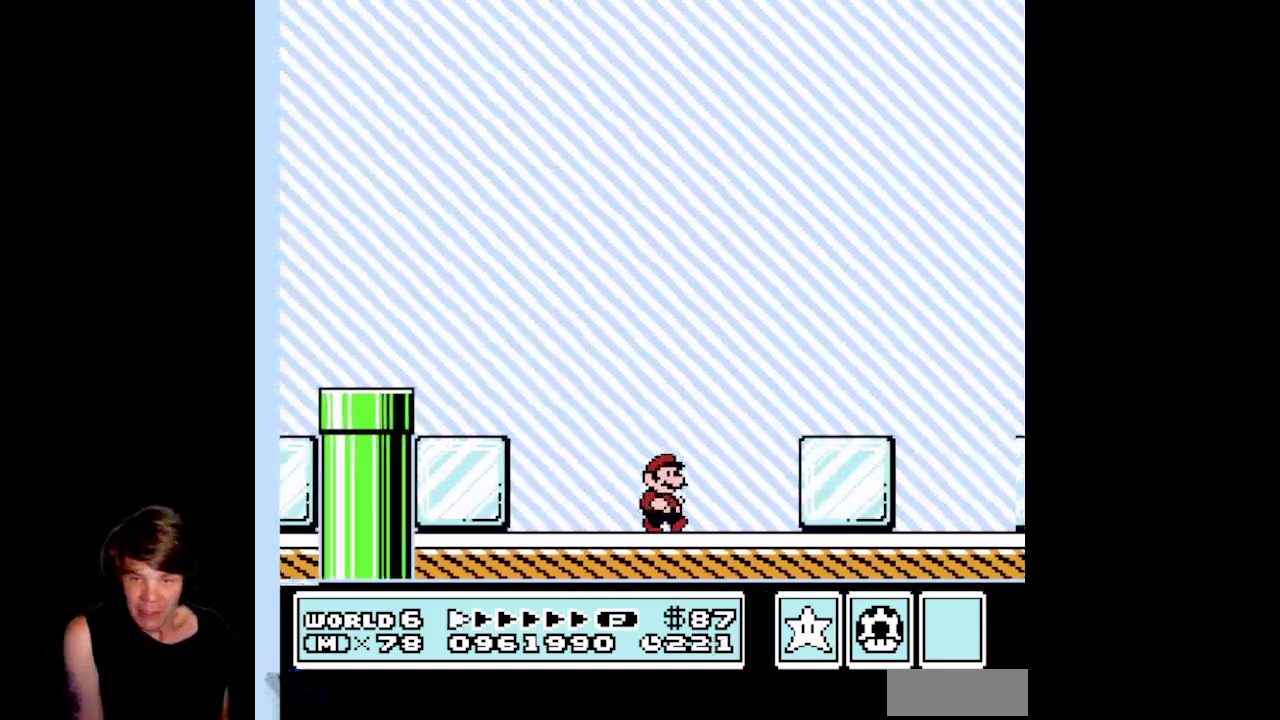
{"buttons": ["B", "DPAD_RIGHT"], "events": [[50, "A", "down"], [350, "A", "up"]]}
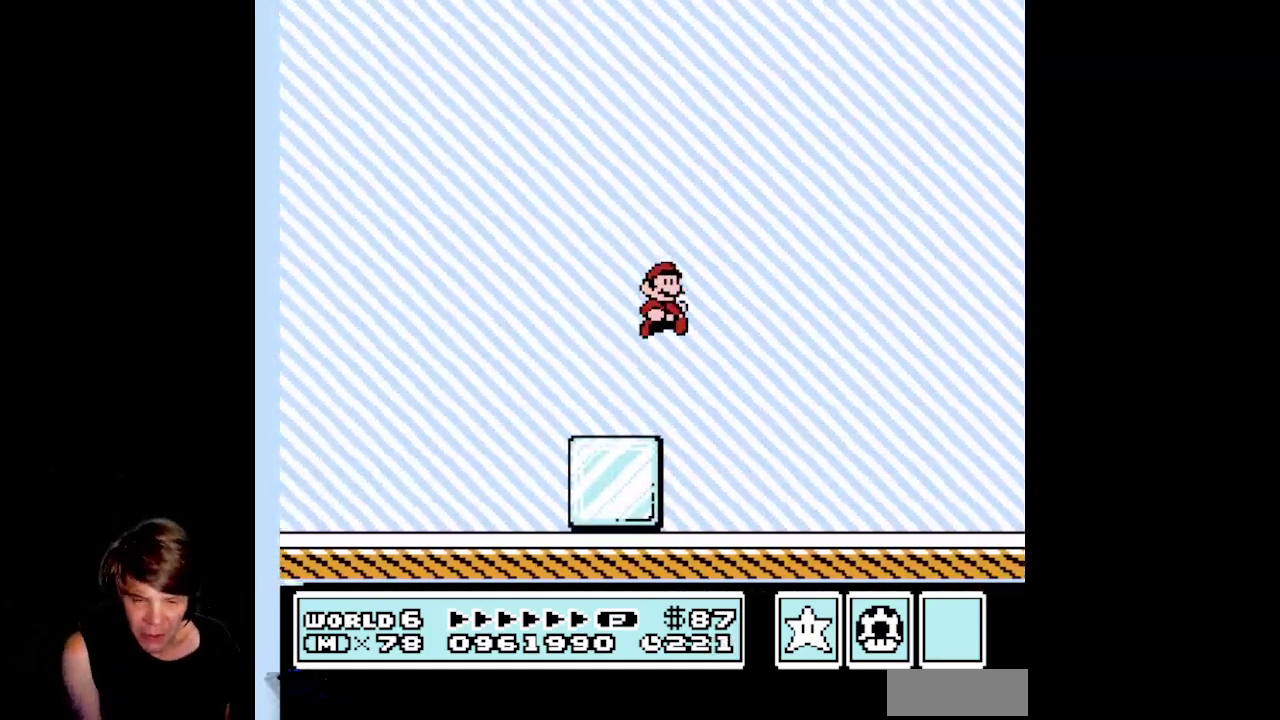
{"buttons": ["B", "DPAD_RIGHT"], "events": []}